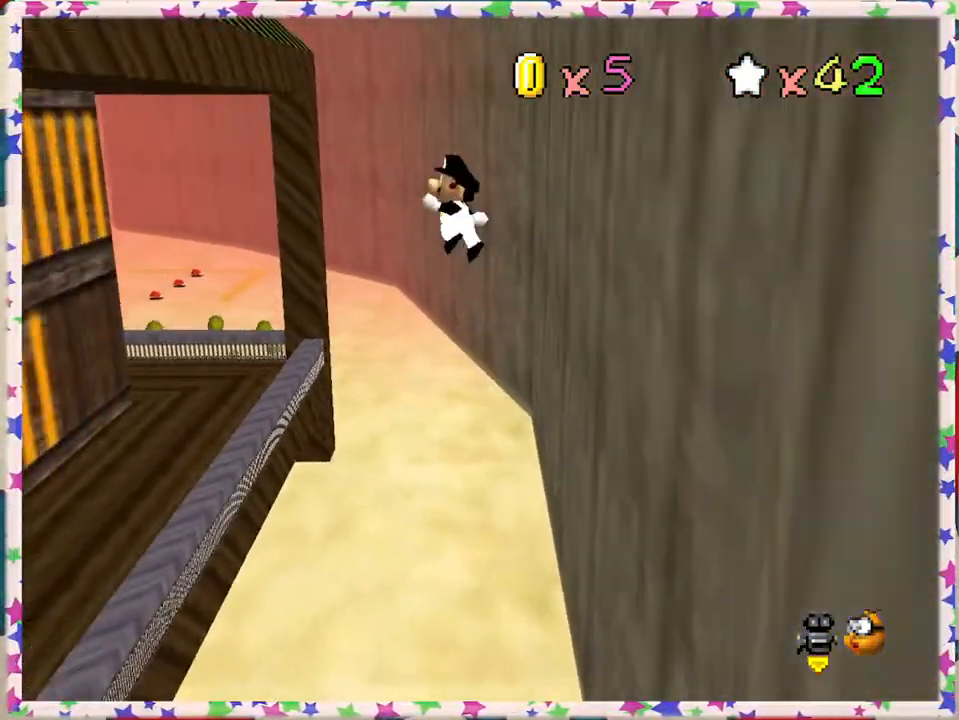
Gameplay with a controller (Nintendo layout); each line is a JSON object with the inputs held at the frame after it. "events" lists button and stick changes between this image and that frame as [ms after this image, input, new state], when the widget could be followed in between. Not read: L3 R3.
{"buttons": ["A"], "left_stick": "right", "events": [[167, "A", "up"], [400, "A", "down"], [450, "left_stick", "right"]]}
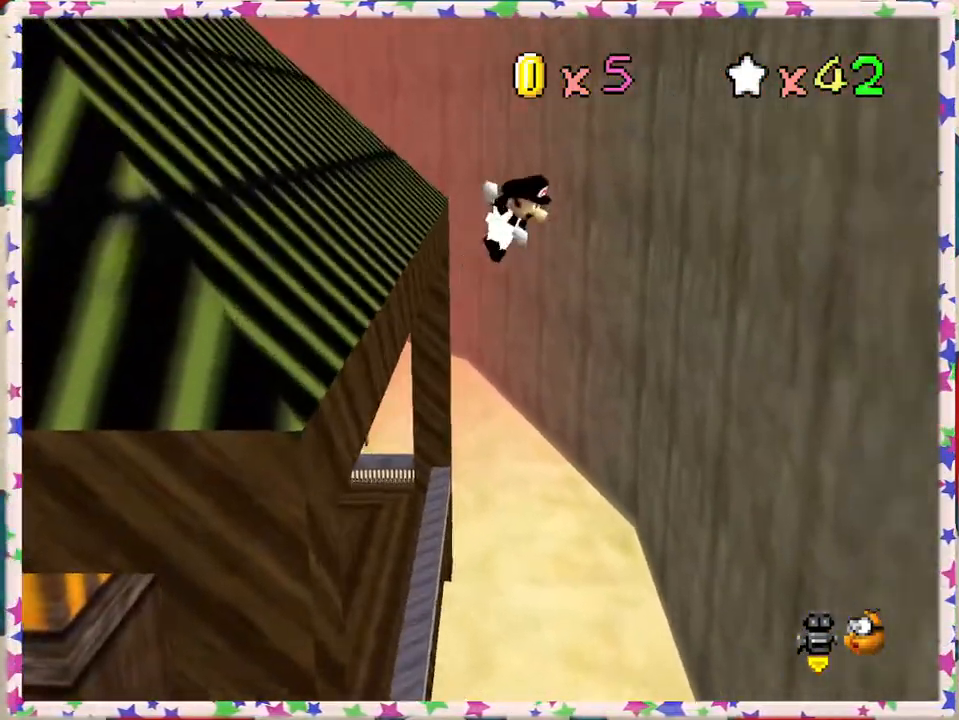
{"buttons": ["A"], "left_stick": "left", "events": [[367, "A", "up"], [483, "A", "down"], [483, "left_stick", "left"]]}
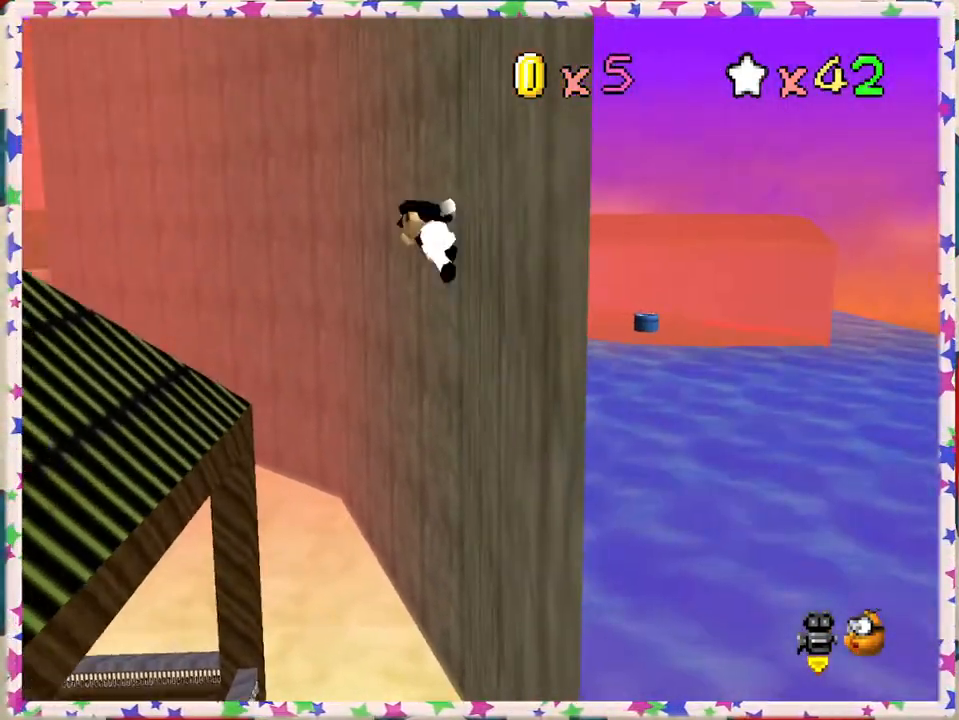
{"buttons": ["A"], "left_stick": "left", "events": []}
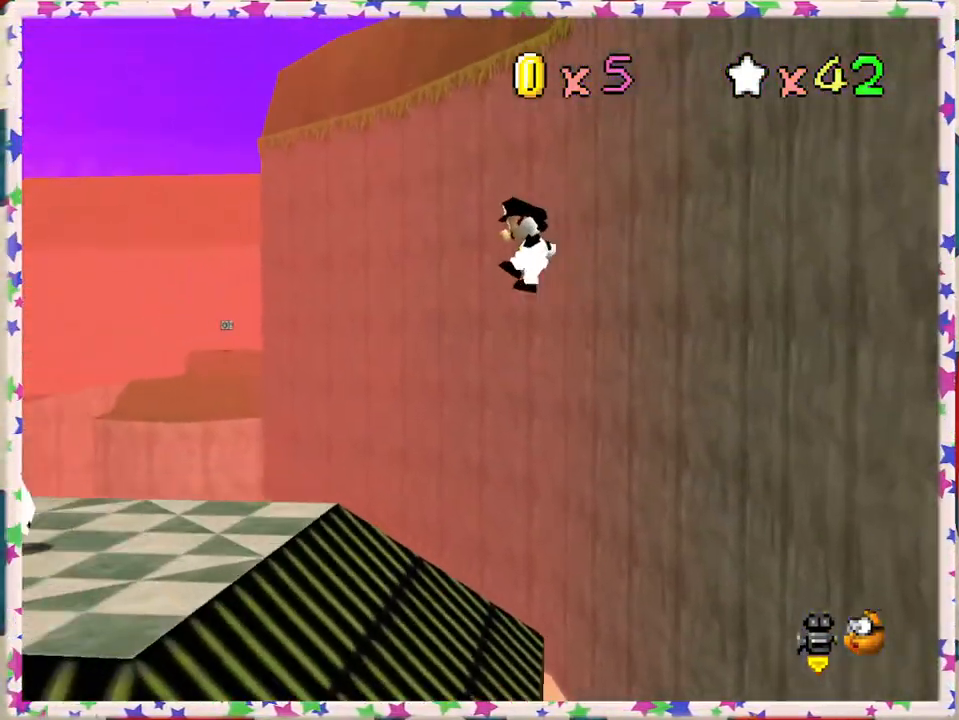
{"buttons": [], "left_stick": "up", "events": [[133, "A", "up"], [300, "C_RIGHT", "down"], [350, "left_stick", "center"], [383, "C_RIGHT", "up"], [500, "left_stick", "up"]]}
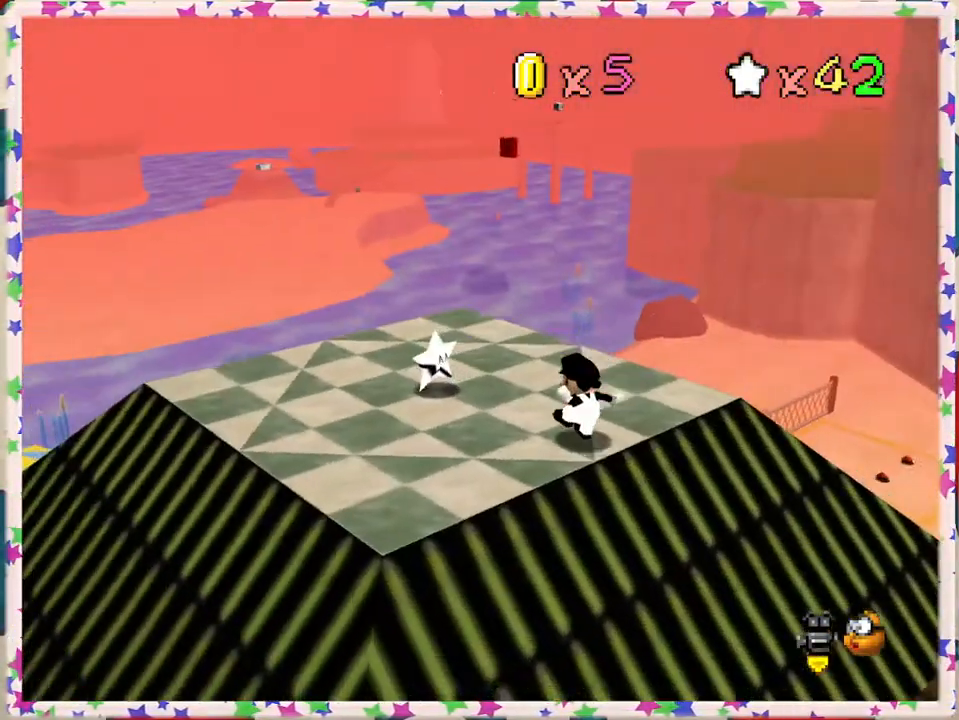
{"buttons": [], "left_stick": "down", "events": [[317, "left_stick", "left"], [500, "left_stick", "down"]]}
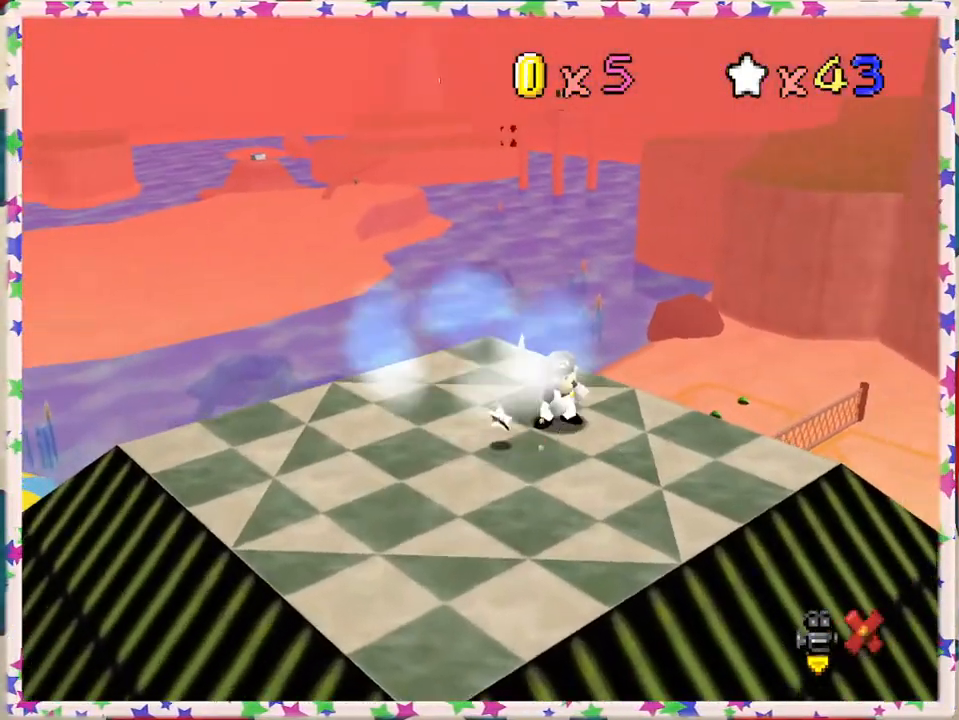
{"buttons": ["A"], "left_stick": "center", "events": [[100, "left_stick", "center"], [267, "A", "down"], [400, "A", "up"], [483, "A", "down"]]}
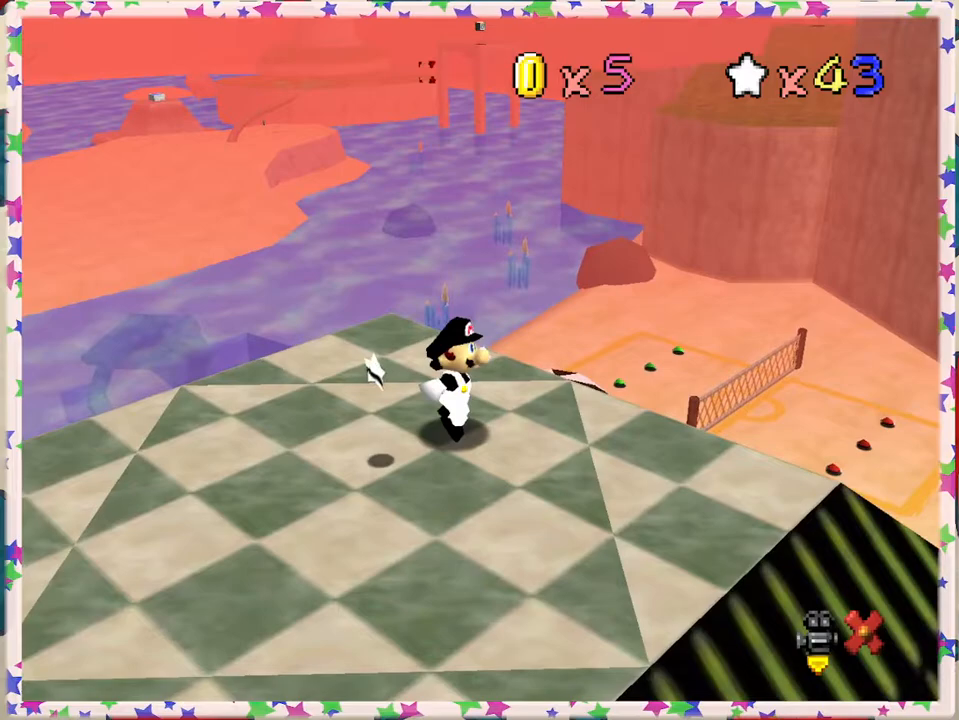
{"buttons": ["A"], "left_stick": "center", "events": [[117, "A", "up"], [200, "A", "down"], [350, "A", "up"], [433, "A", "down"]]}
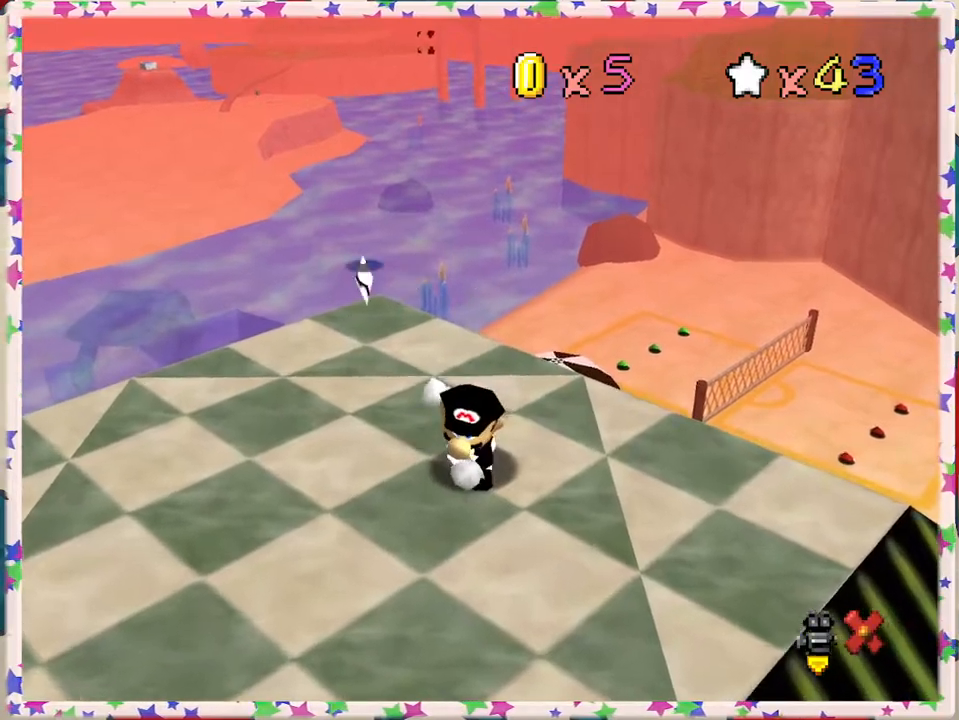
{"buttons": ["A"], "left_stick": "center", "events": [[33, "A", "up"], [167, "A", "down"], [283, "A", "up"], [367, "A", "down"]]}
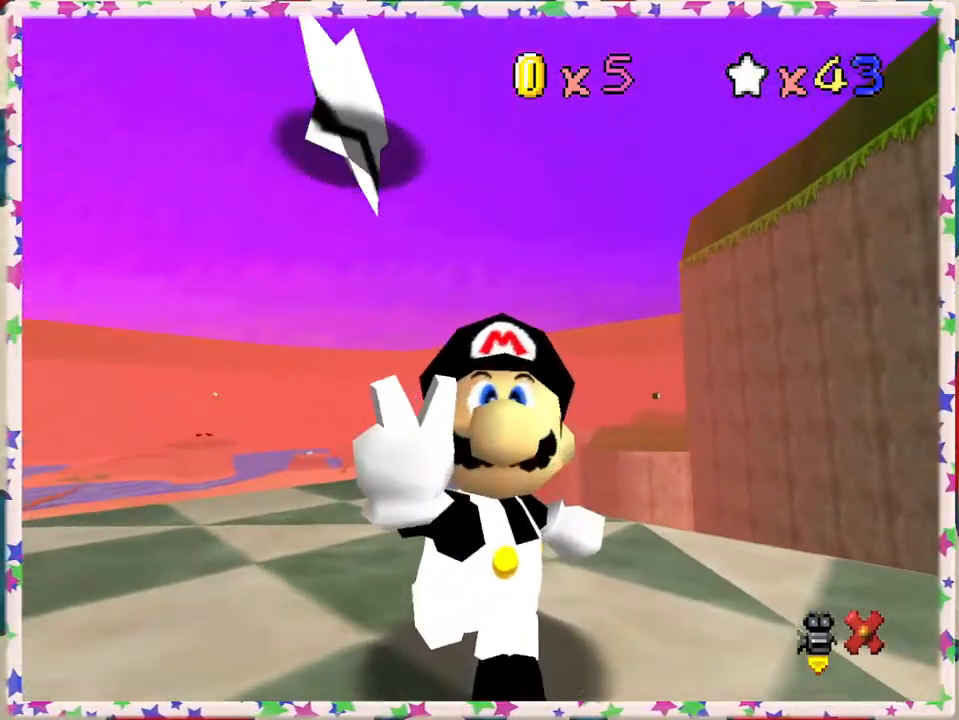
{"buttons": [], "left_stick": "center", "events": [[33, "A", "up"], [200, "A", "down"], [333, "A", "up"]]}
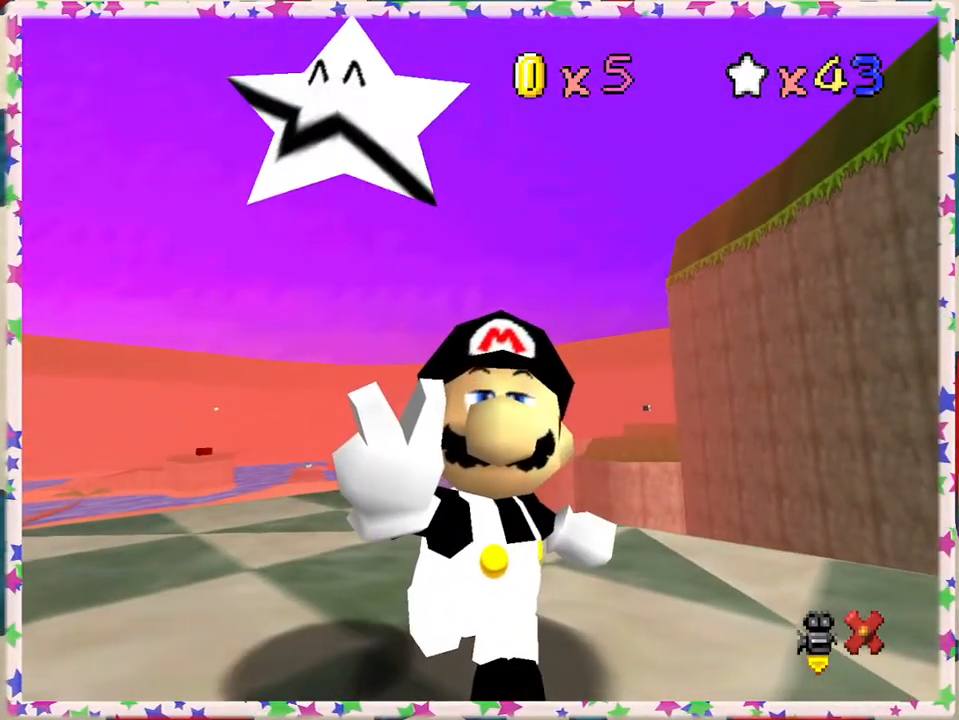
{"buttons": [], "left_stick": "center", "events": []}
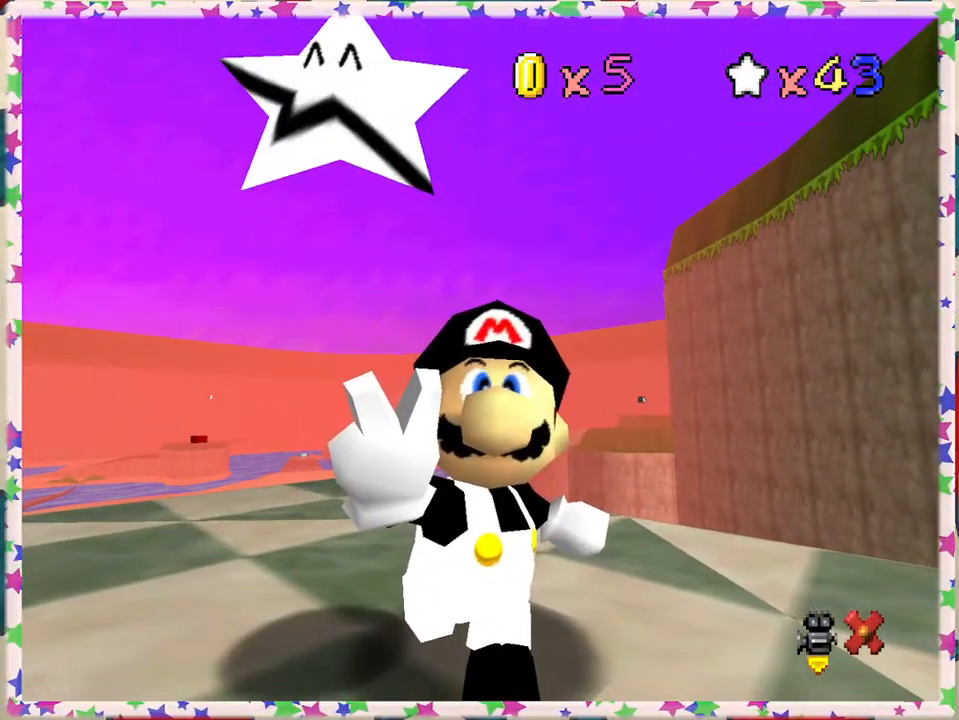
{"buttons": [], "left_stick": "center", "events": []}
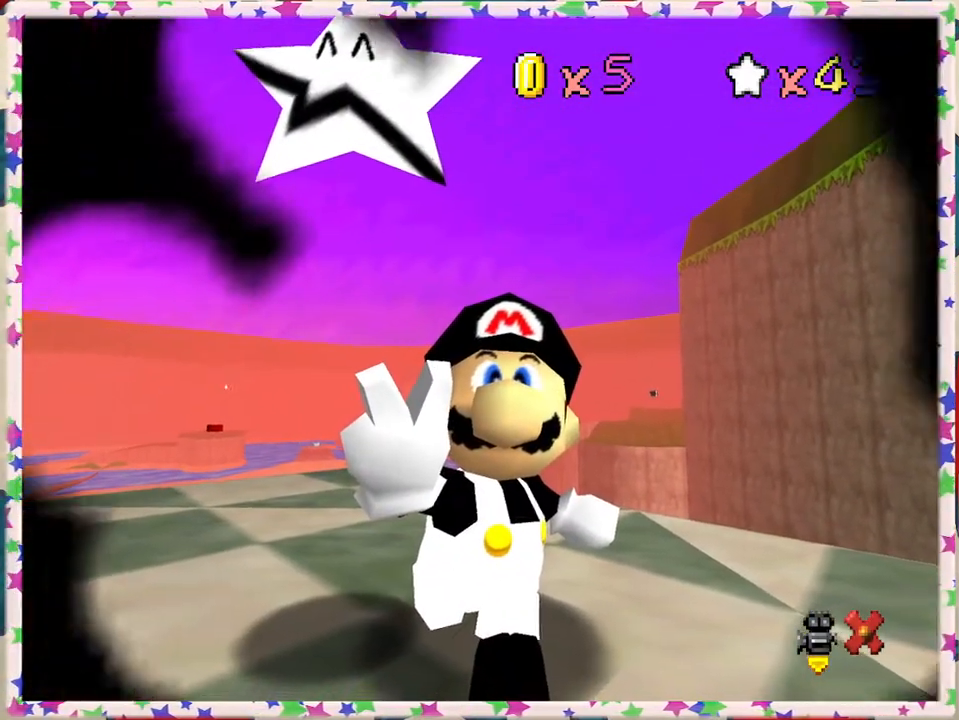
{"buttons": [], "left_stick": "center", "events": []}
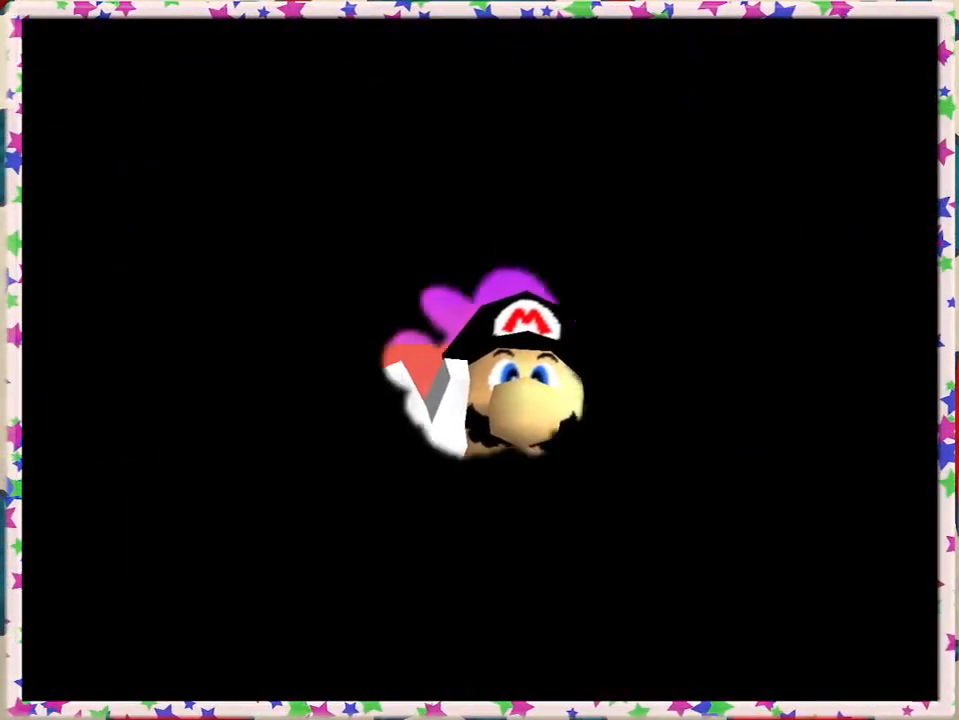
{"buttons": ["A"], "left_stick": "center", "events": [[450, "A", "down"]]}
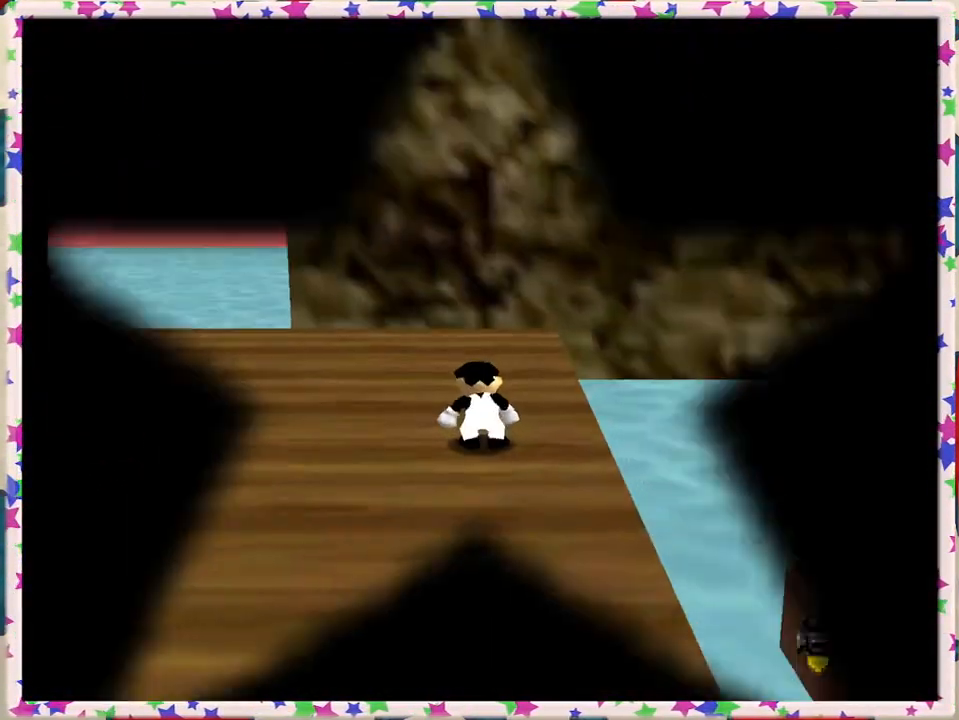
{"buttons": ["A"], "left_stick": "center", "events": [[83, "A", "up"], [483, "A", "down"]]}
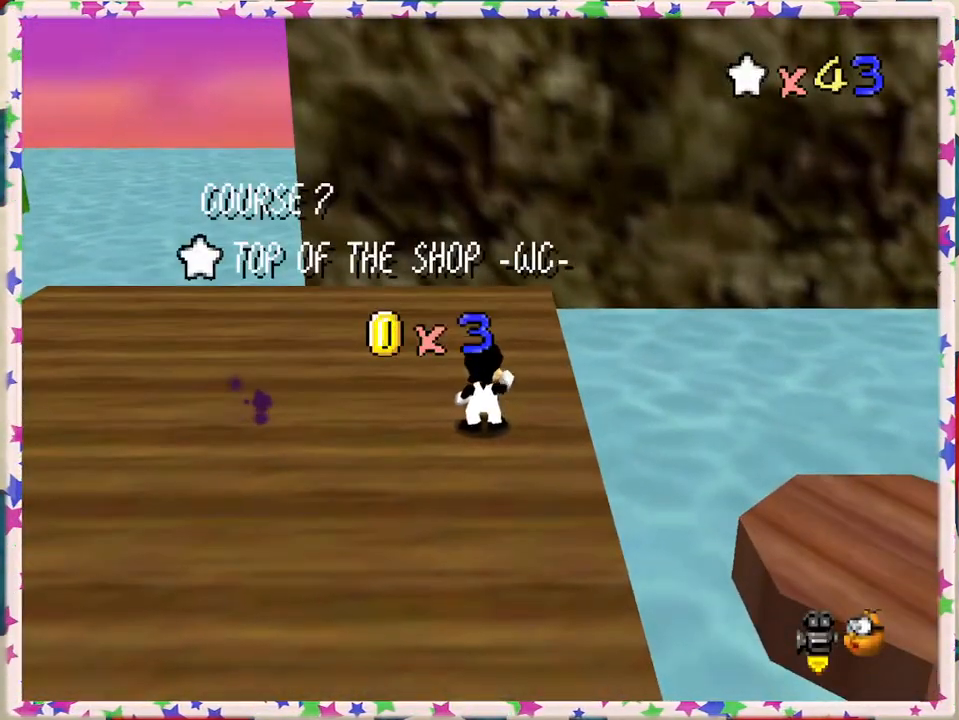
{"buttons": [], "left_stick": "center", "events": [[117, "A", "up"], [317, "A", "down"], [433, "A", "up"]]}
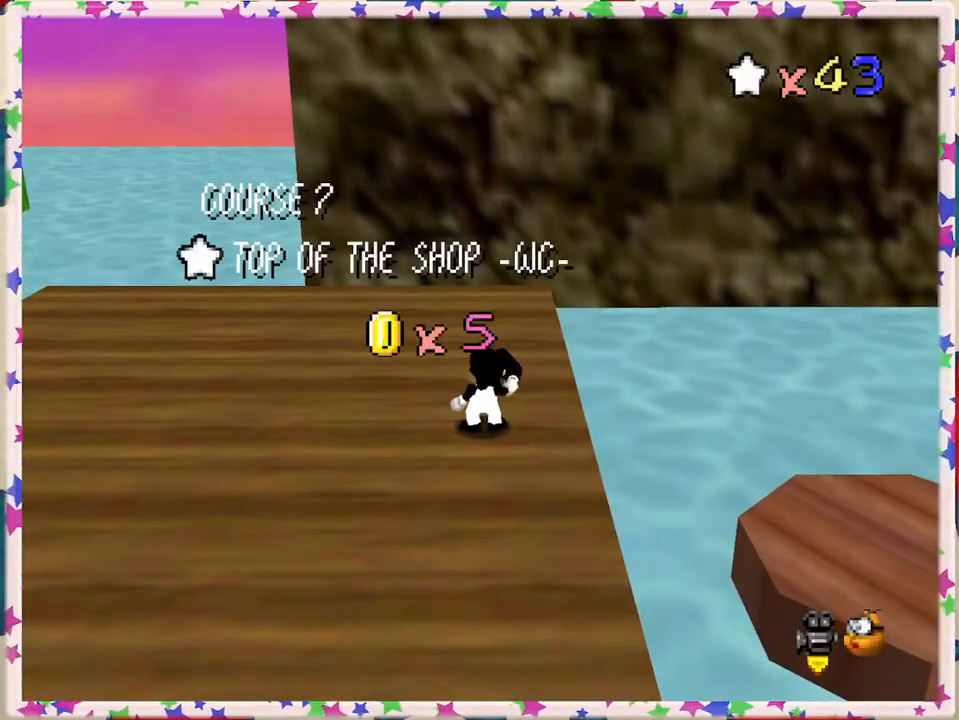
{"buttons": [], "left_stick": "center", "events": [[133, "C_RIGHT", "down"], [217, "C_RIGHT", "up"], [317, "C_RIGHT", "down"], [417, "C_RIGHT", "up"]]}
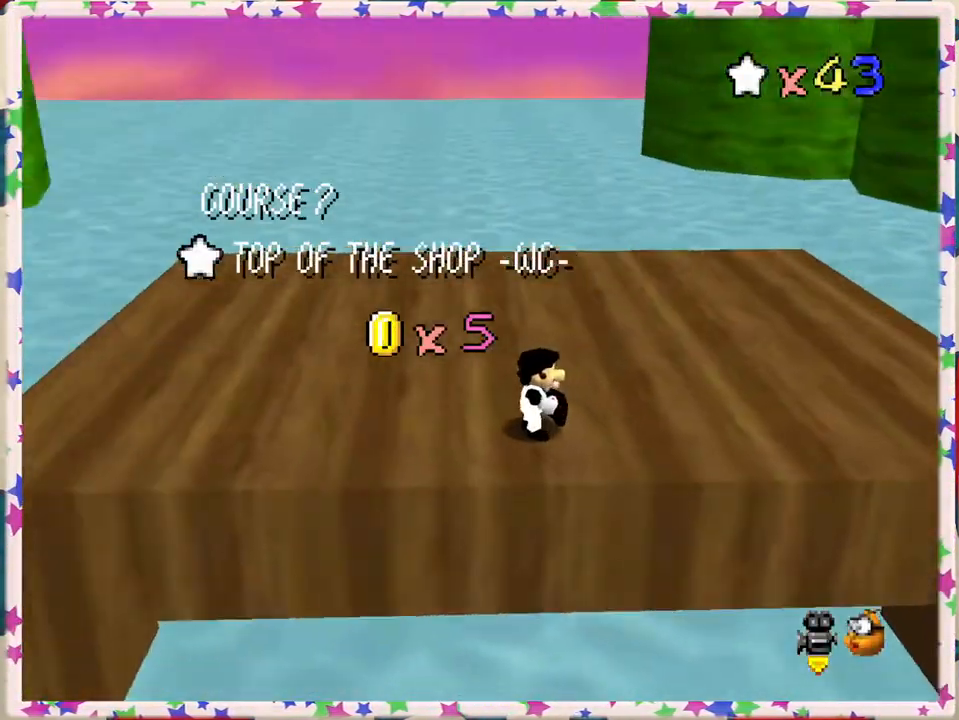
{"buttons": ["C_RIGHT"], "left_stick": "center", "events": [[250, "C_RIGHT", "down"], [350, "C_RIGHT", "up"], [433, "C_RIGHT", "down"]]}
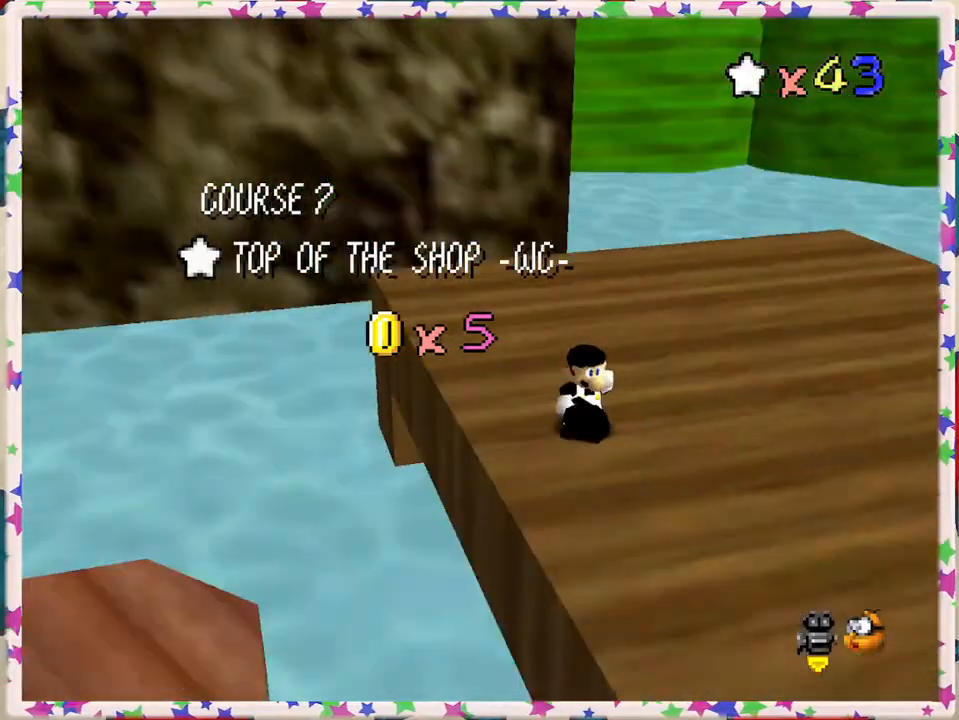
{"buttons": [], "left_stick": "center", "events": [[33, "C_RIGHT", "up"], [100, "C_RIGHT", "down"], [200, "C_RIGHT", "up"], [283, "C_RIGHT", "down"], [367, "C_RIGHT", "up"]]}
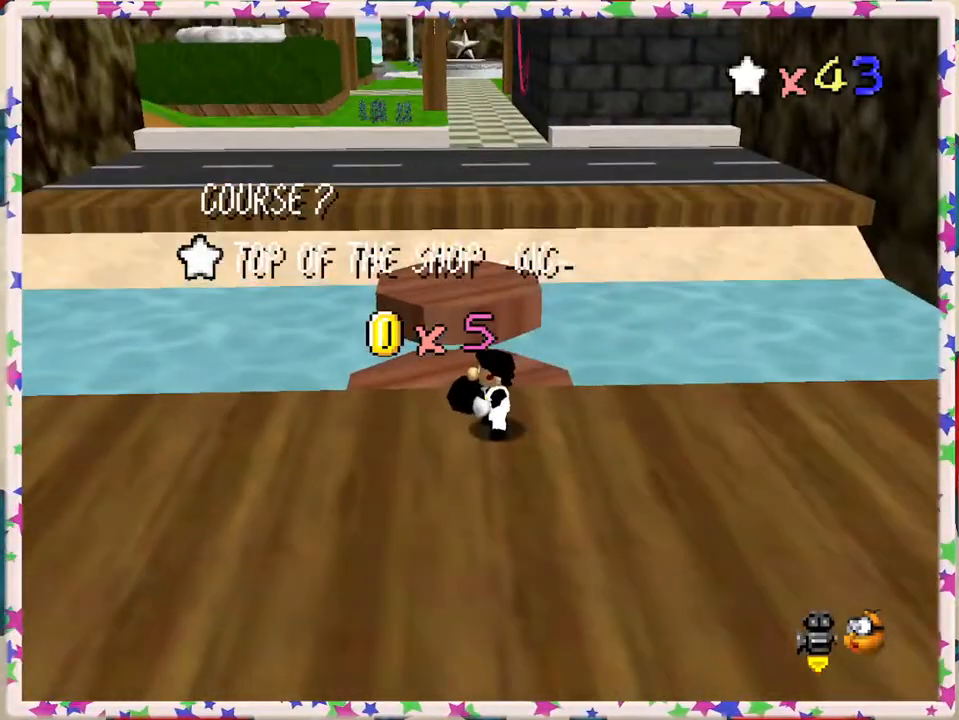
{"buttons": ["C_LEFT"], "left_stick": "center", "events": [[317, "C_LEFT", "down"], [400, "C_LEFT", "up"], [483, "C_LEFT", "down"]]}
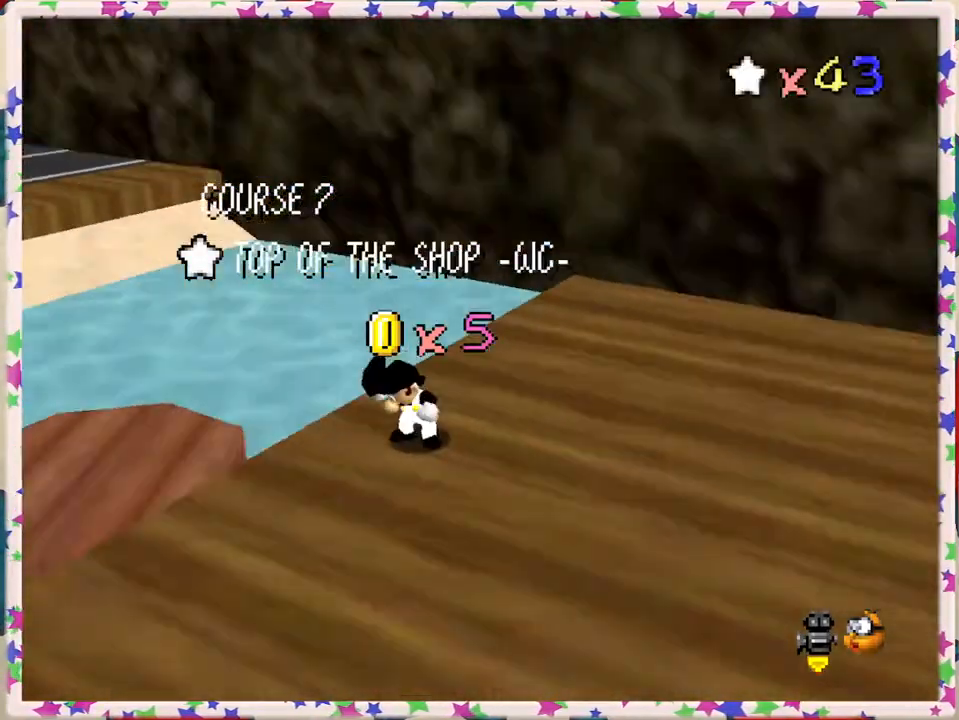
{"buttons": [], "left_stick": "center", "events": [[83, "C_LEFT", "up"], [383, "left_stick", "right"], [483, "left_stick", "center"]]}
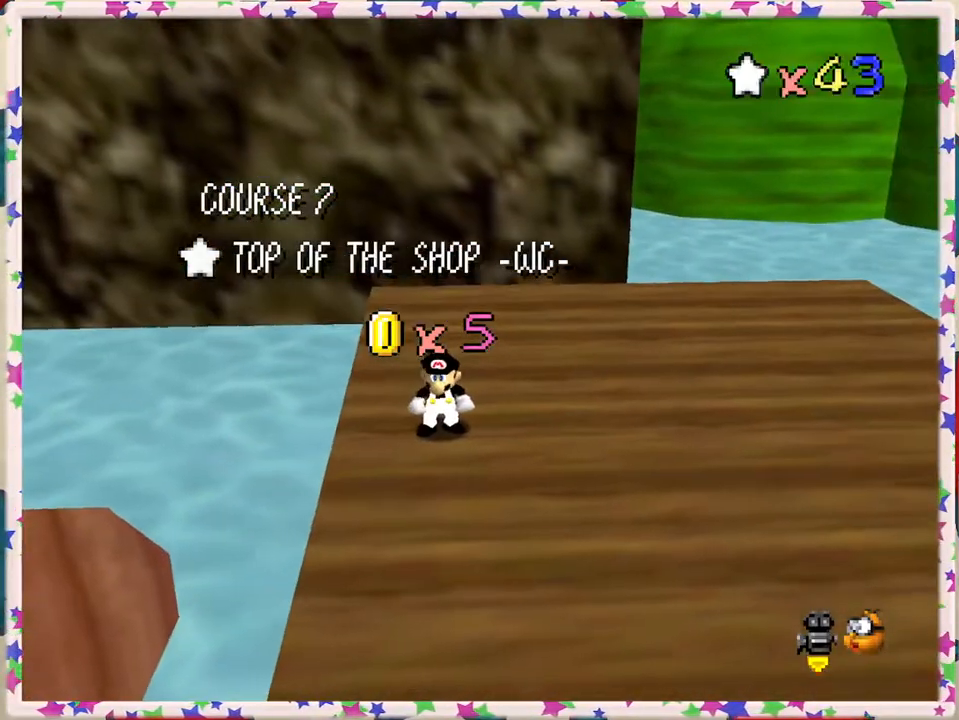
{"buttons": ["A"], "left_stick": "center", "events": [[100, "A", "down"], [200, "A", "up"], [283, "A", "down"], [383, "A", "up"], [450, "A", "down"]]}
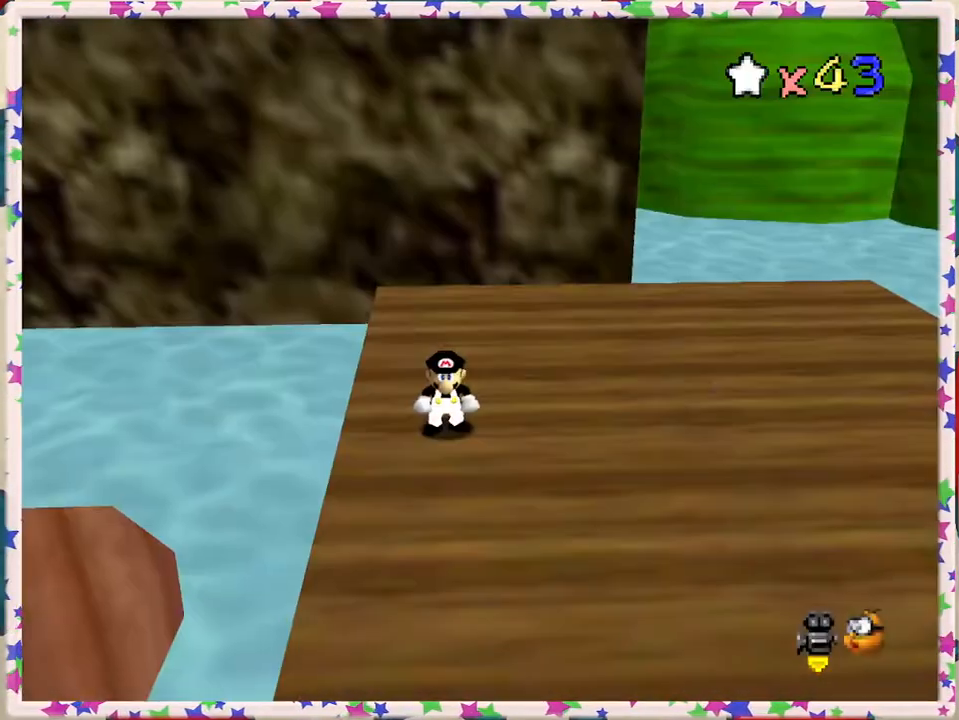
{"buttons": [], "left_stick": "right", "events": [[33, "A", "up"], [83, "A", "down"], [200, "left_stick", "right"], [217, "A", "up"]]}
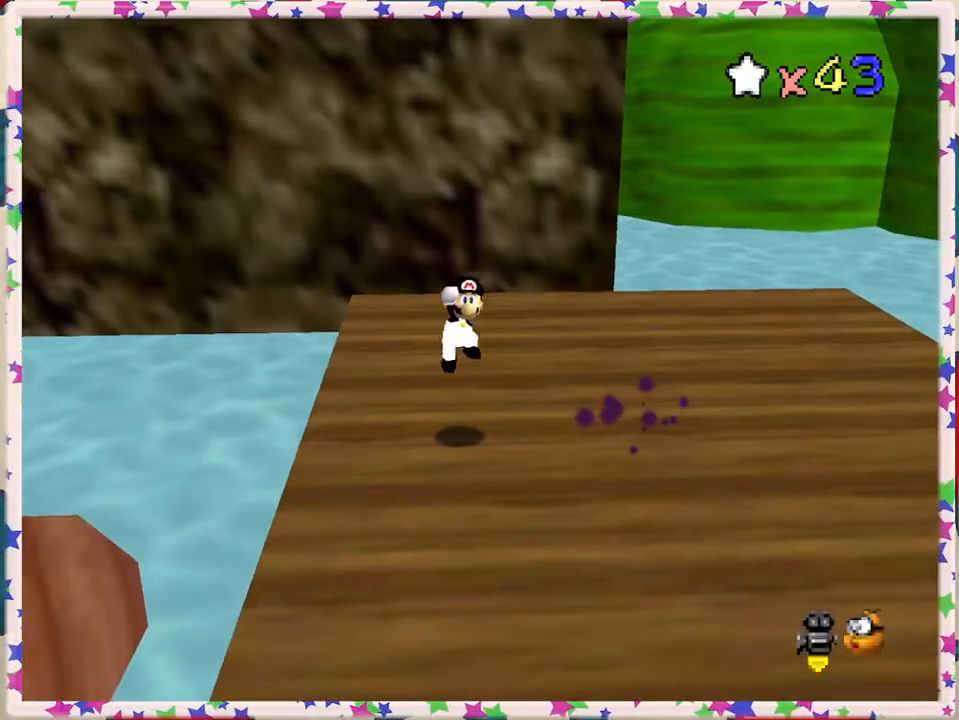
{"buttons": [], "left_stick": "right", "events": [[167, "A", "down"], [283, "A", "up"]]}
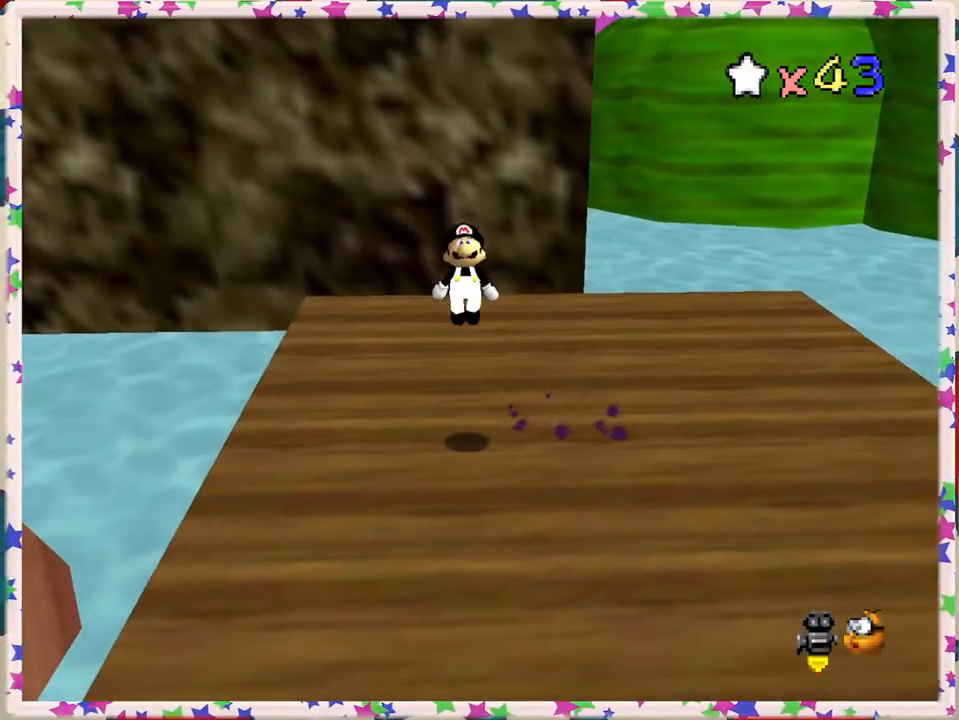
{"buttons": [], "left_stick": "center", "events": [[283, "left_stick", "center"]]}
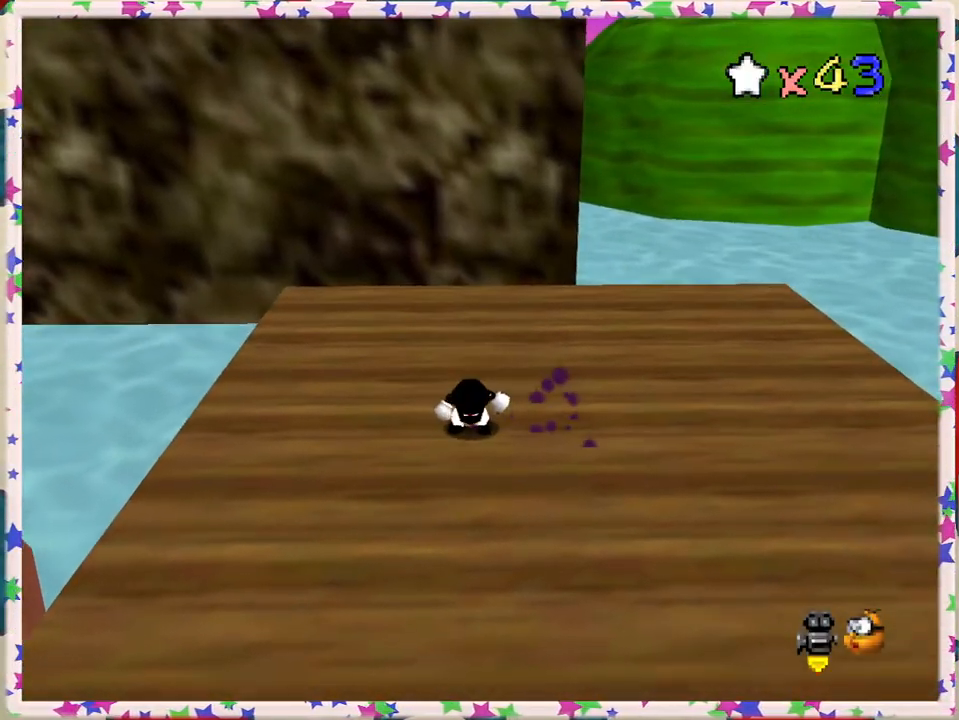
{"buttons": [], "left_stick": "center", "events": []}
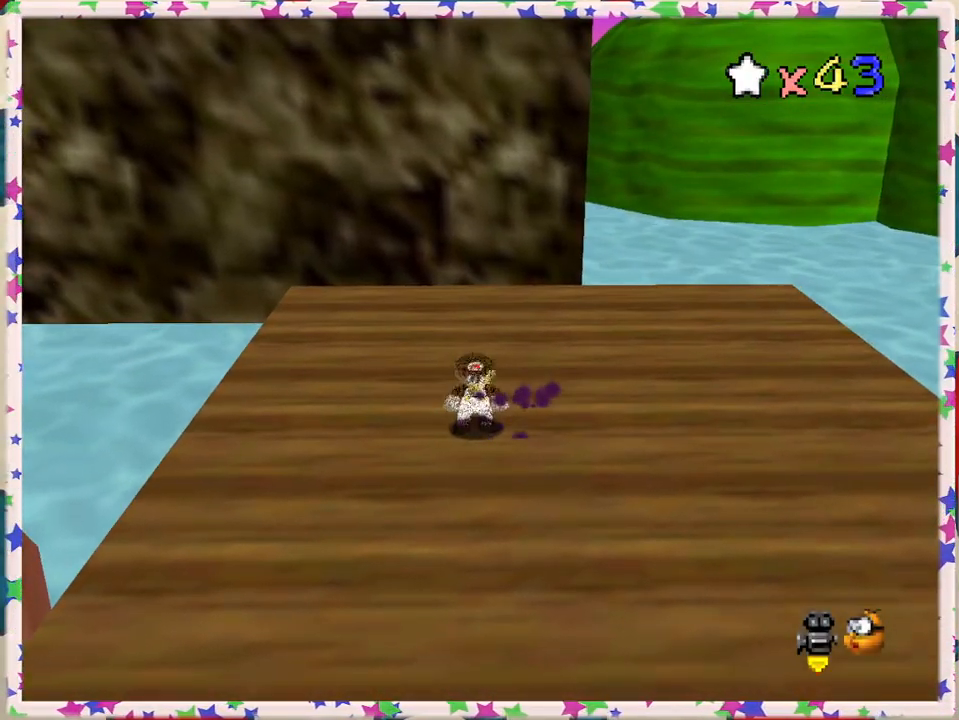
{"buttons": [], "left_stick": "center", "events": []}
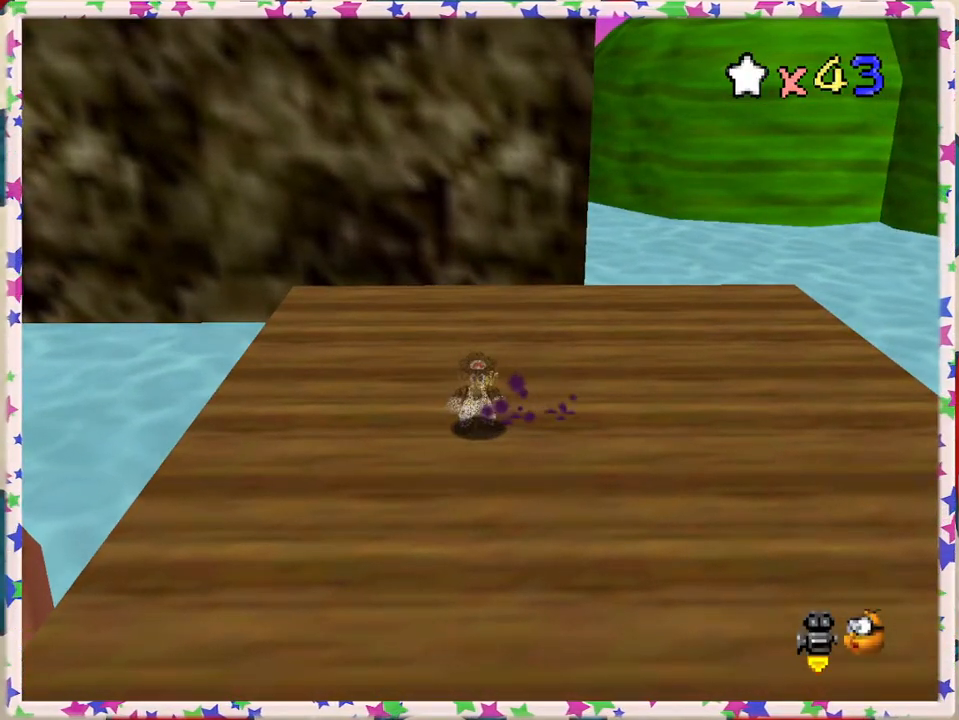
{"buttons": [], "left_stick": "center", "events": [[317, "A", "down"], [367, "A", "up"]]}
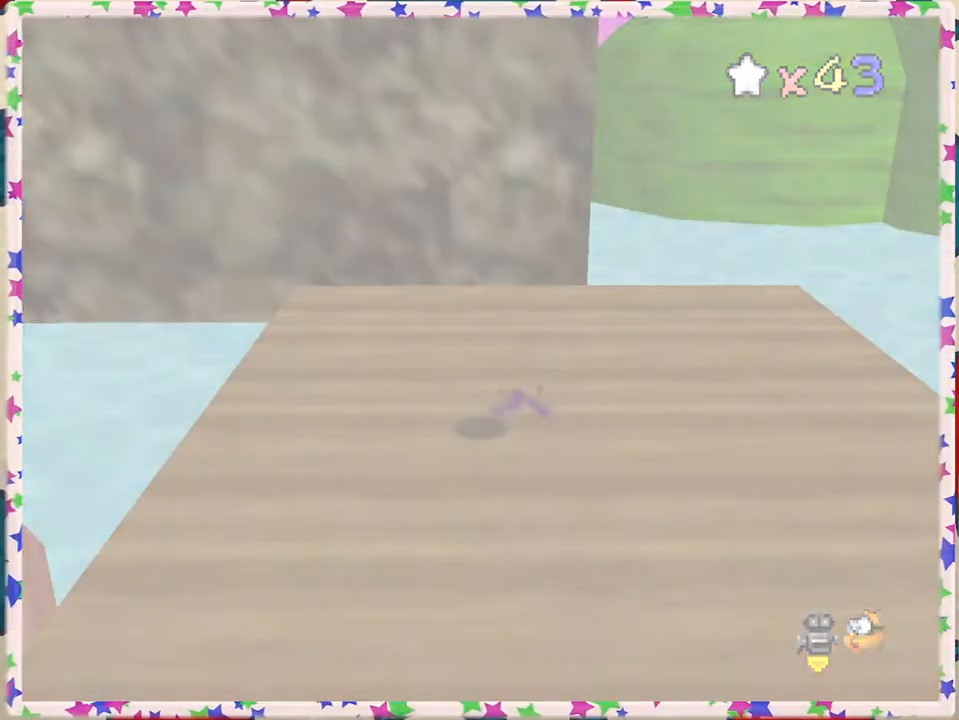
{"buttons": [], "left_stick": "center", "events": []}
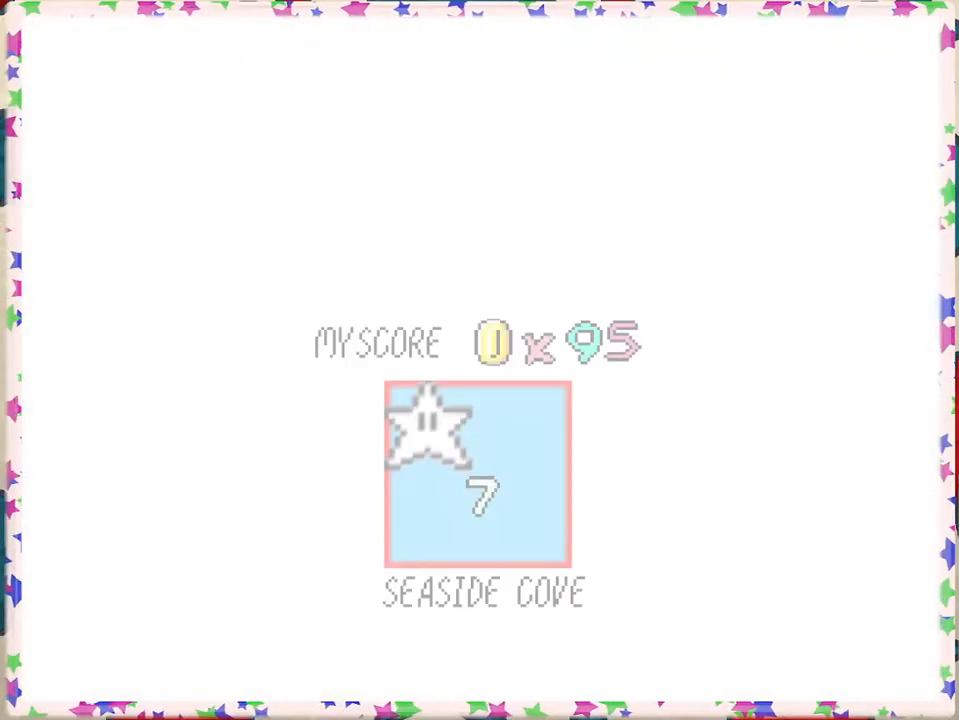
{"buttons": ["A"], "left_stick": "center", "events": [[17, "A", "down"], [100, "A", "up"], [250, "A", "down"], [333, "A", "up"], [433, "A", "down"]]}
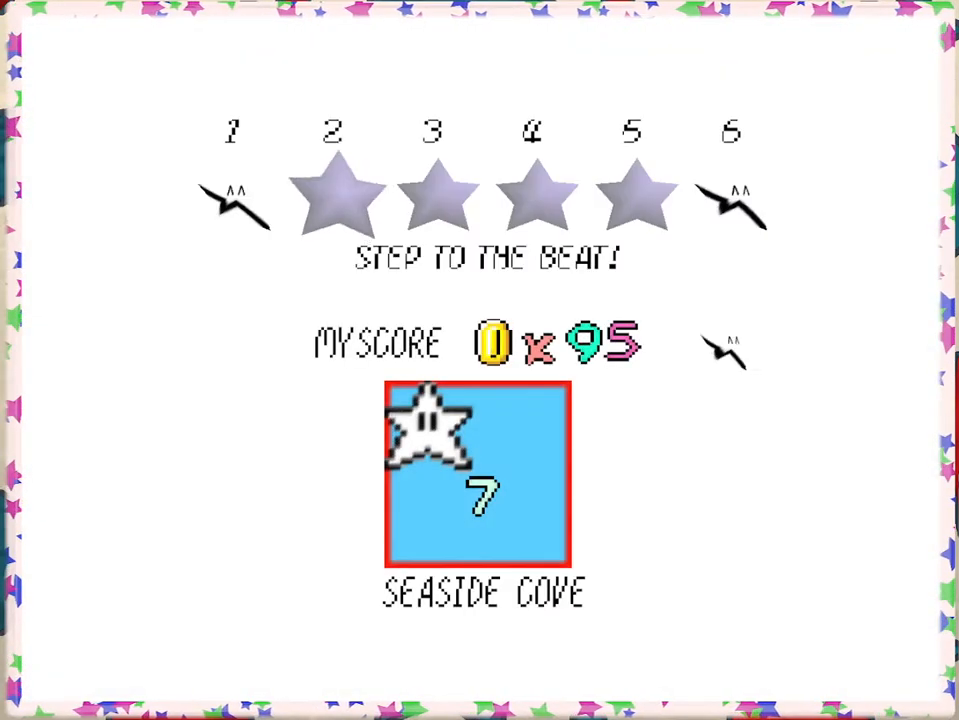
{"buttons": ["A"], "left_stick": "center", "events": [[17, "A", "up"], [117, "A", "down"], [200, "A", "up"], [267, "A", "down"]]}